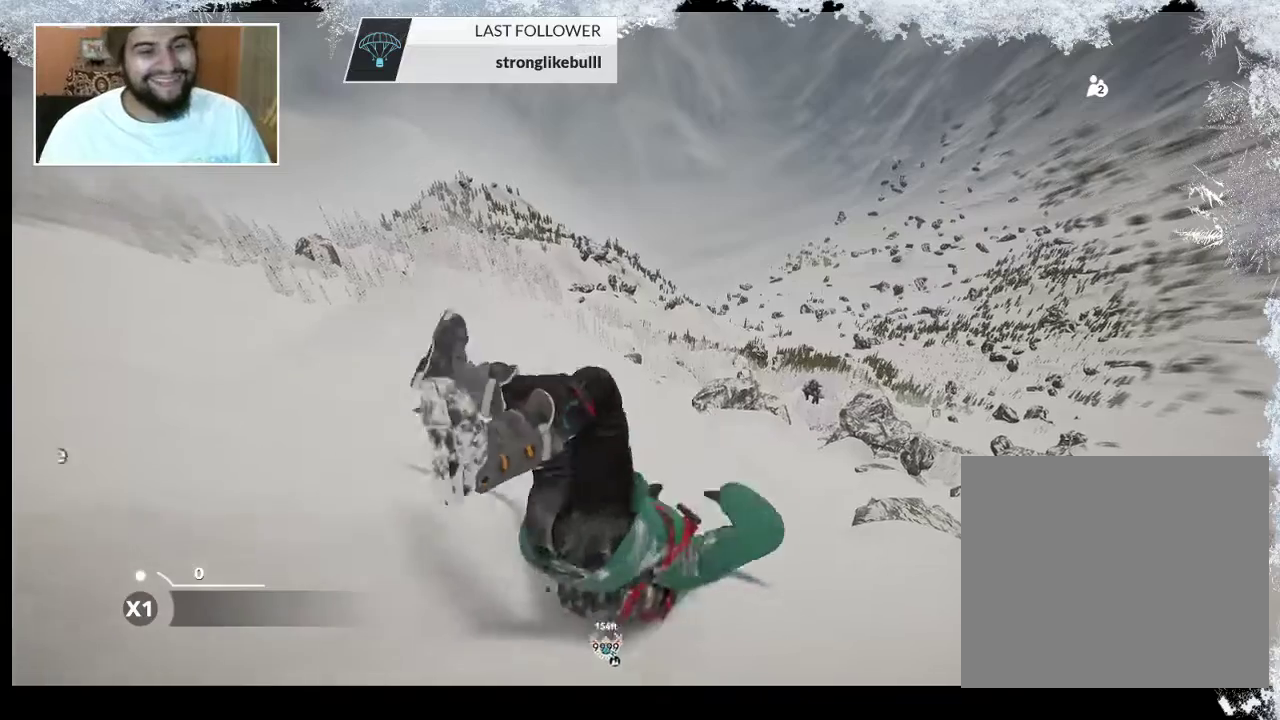
Gameplay with a controller (PlayStation layout); each line is a JSON object with the inputs held at the frame after it. "events" lists button and stick changes between this image and that frame as [ms after this image, input, new state], when the widget could be followed in between.
{"buttons": ["TRIANGLE"], "left_stick": "center", "right_stick": "center", "events": [[100, "TRIANGLE", "down"]]}
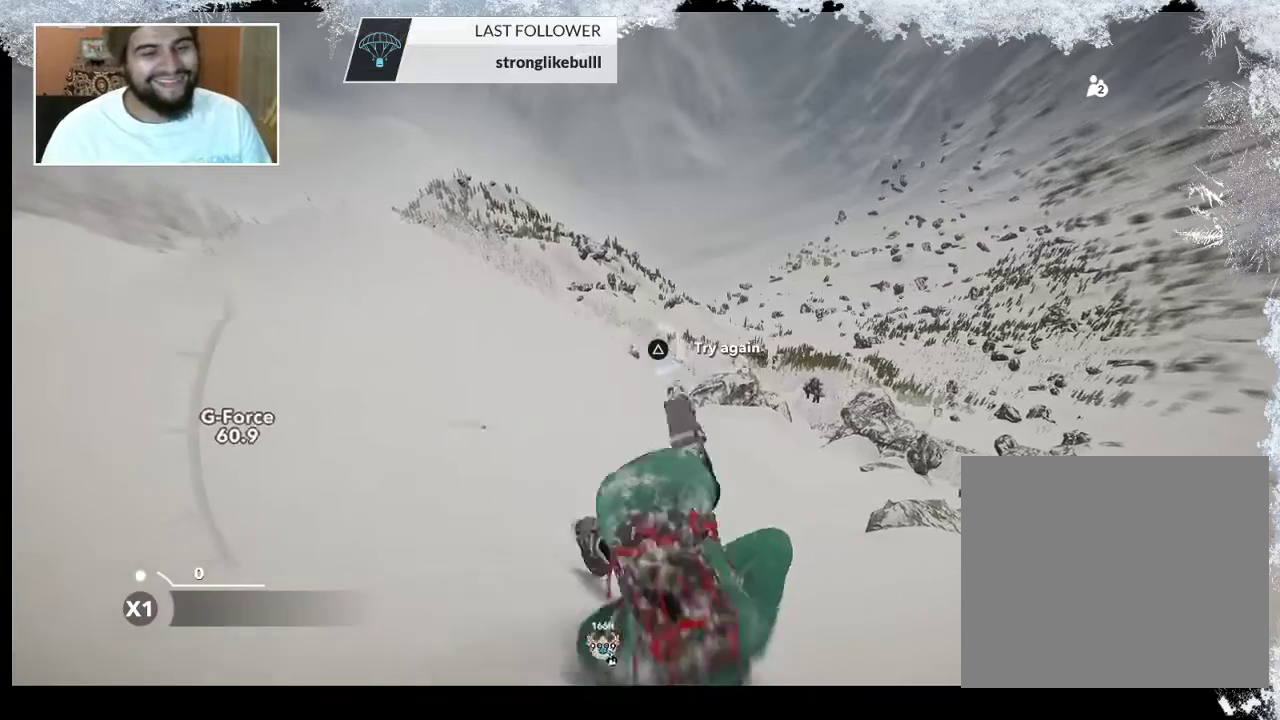
{"buttons": ["TRIANGLE"], "left_stick": "center", "right_stick": "center", "events": []}
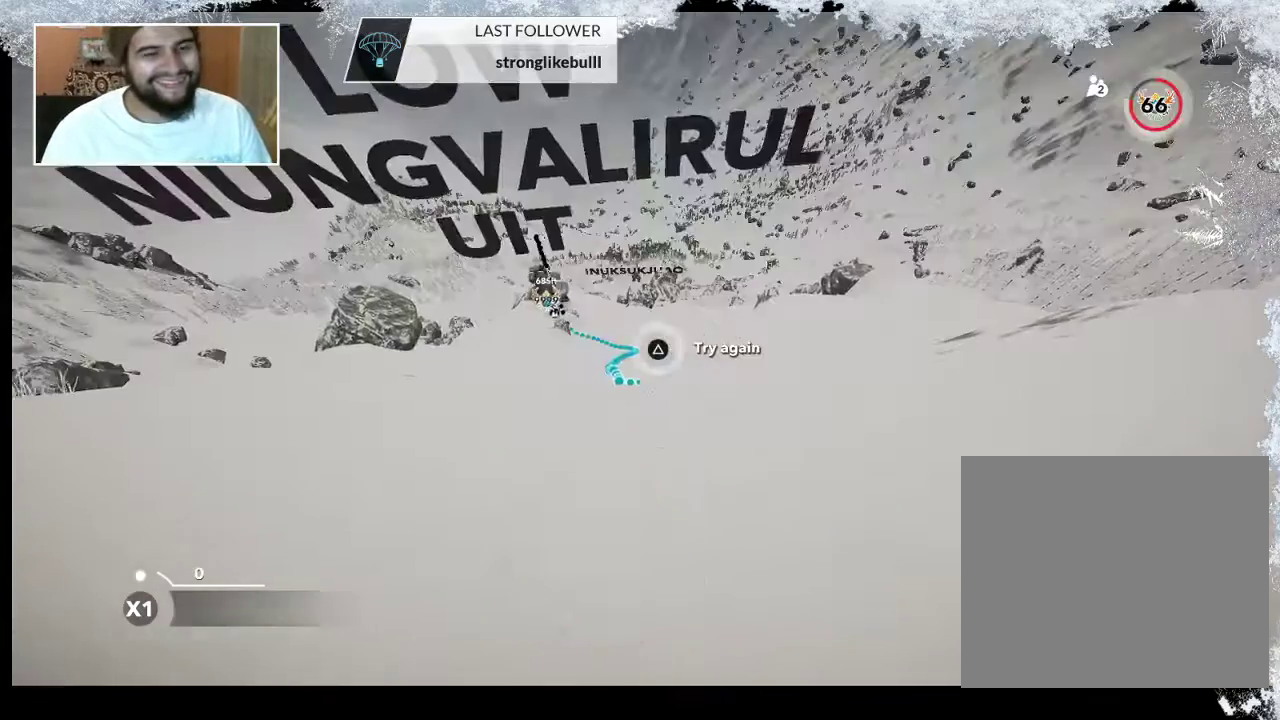
{"buttons": ["DPAD_DOWN"], "left_stick": "center", "right_stick": "center", "events": [[33, "TRIANGLE", "up"], [400, "DPAD_DOWN", "down"]]}
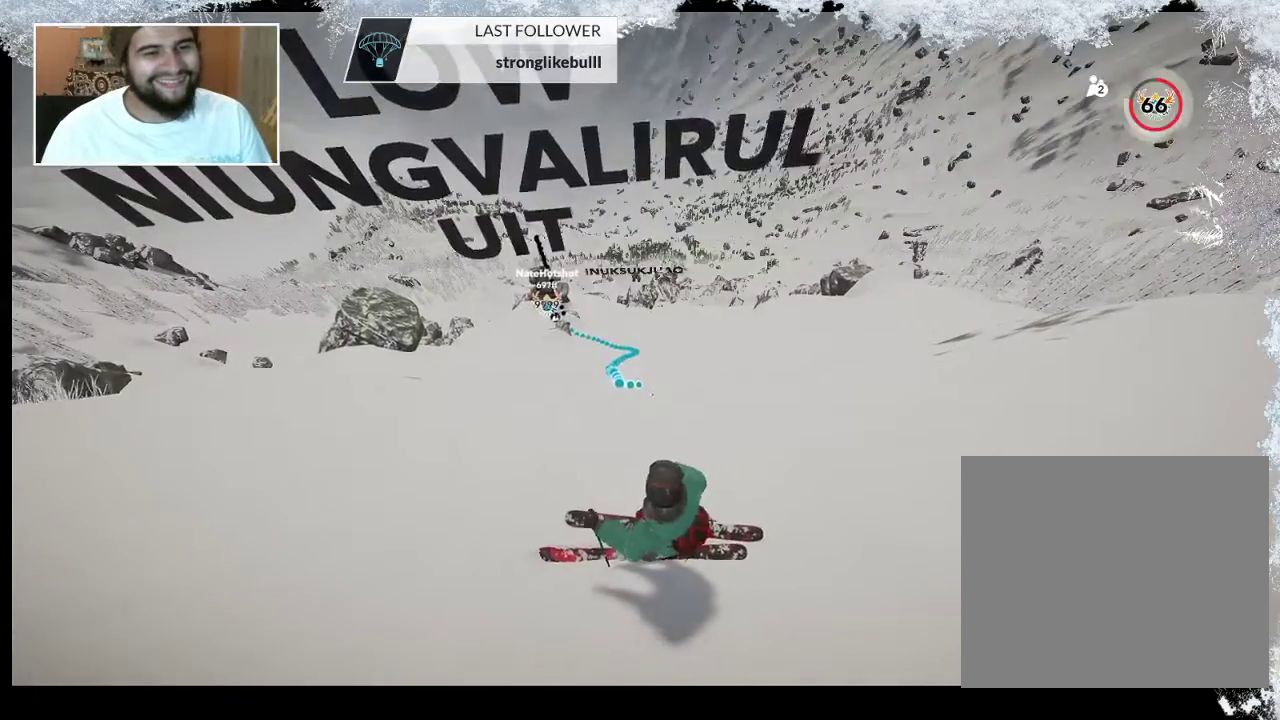
{"buttons": [], "left_stick": "center", "right_stick": "center", "events": [[33, "DPAD_DOWN", "up"]]}
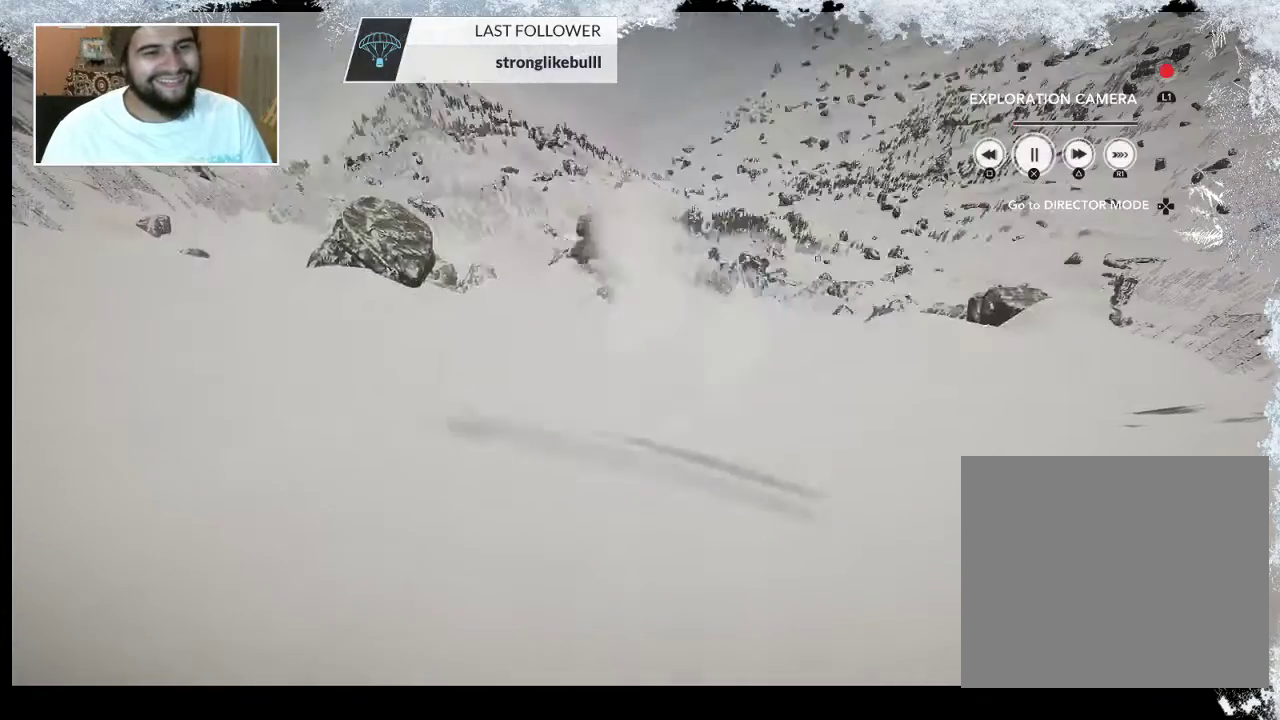
{"buttons": ["TRIANGLE"], "left_stick": "center", "right_stick": "center", "events": [[100, "TRIANGLE", "down"]]}
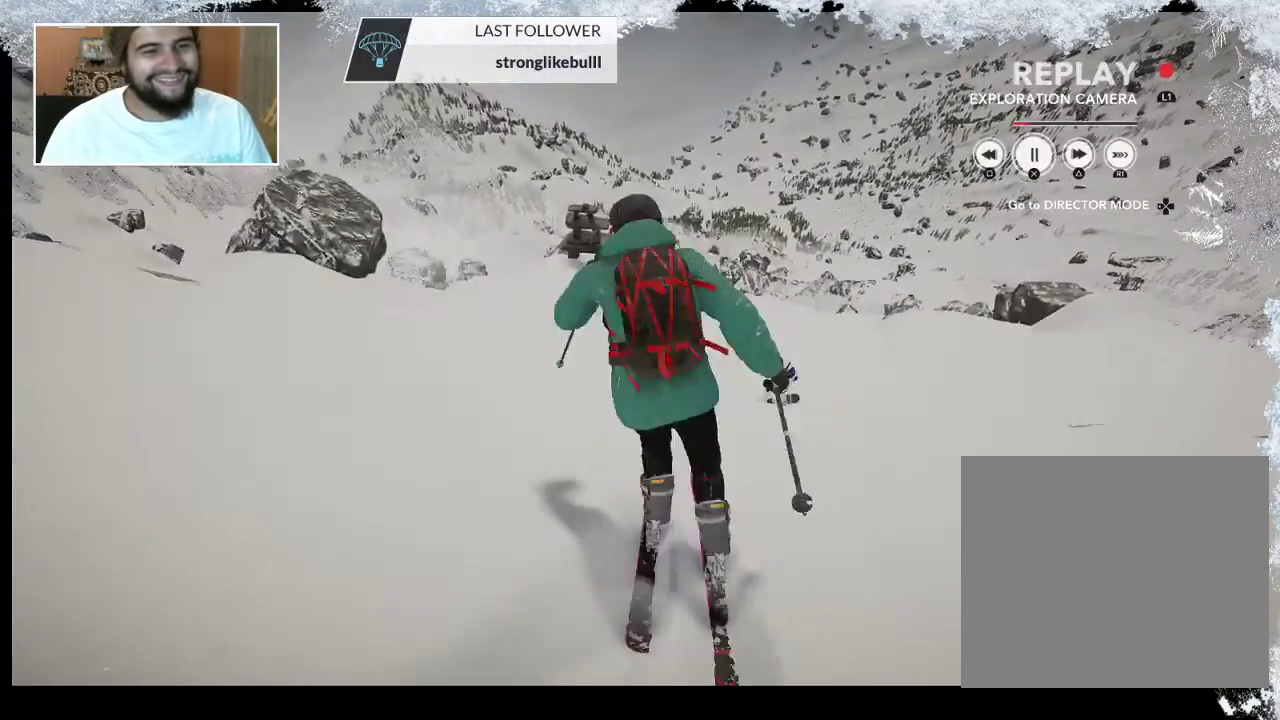
{"buttons": [], "left_stick": "center", "right_stick": "center", "events": [[400, "TRIANGLE", "up"]]}
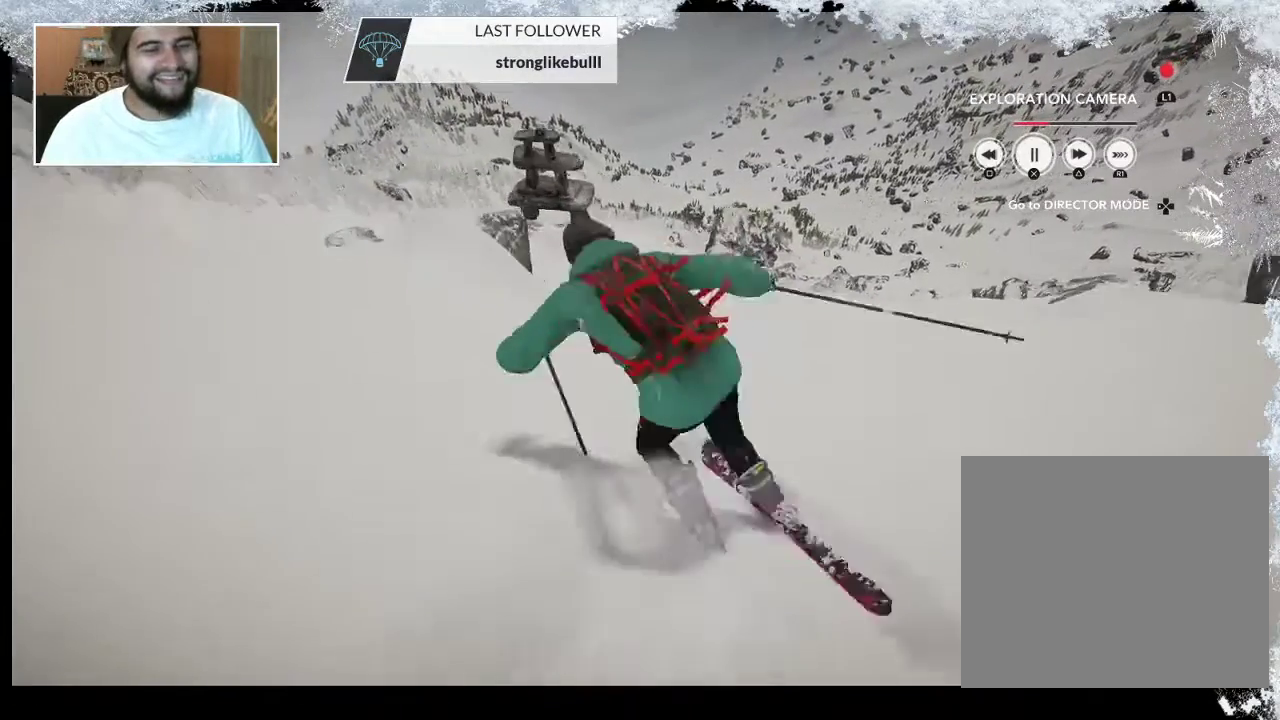
{"buttons": [], "left_stick": "center", "right_stick": "center", "events": []}
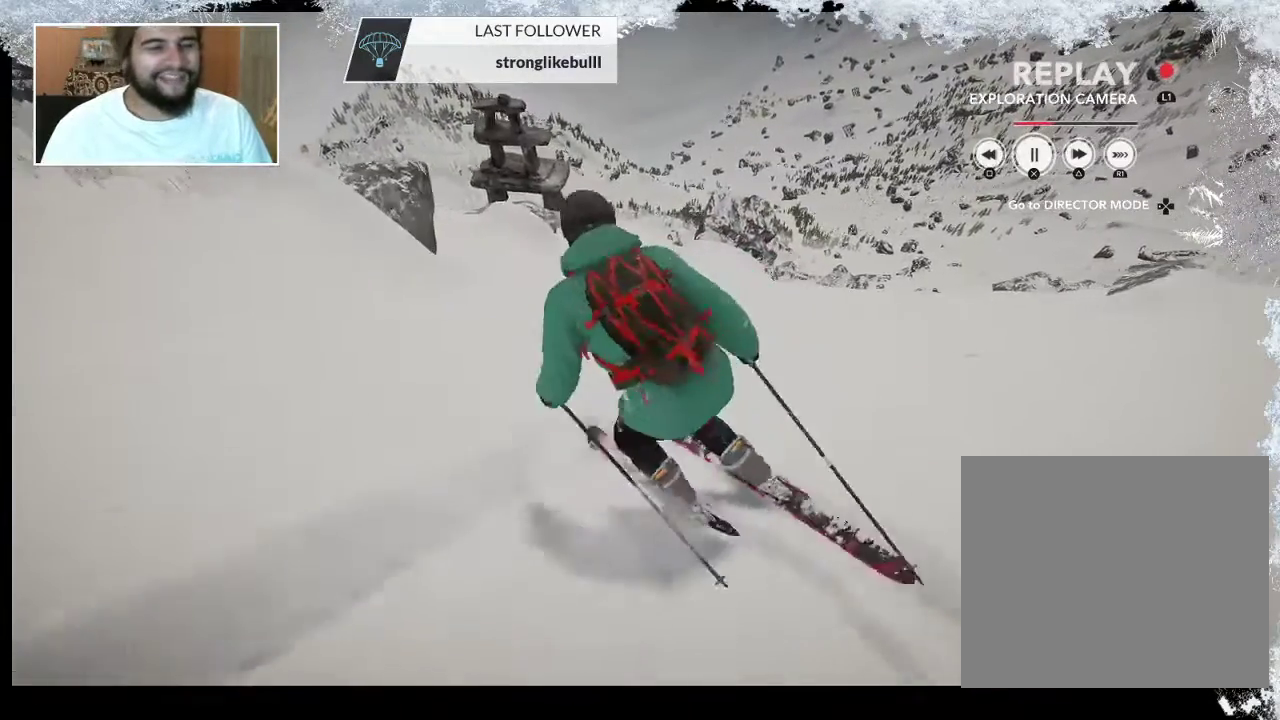
{"buttons": [], "left_stick": "center", "right_stick": "center", "events": [[200, "TRIANGLE", "down"], [333, "TRIANGLE", "up"]]}
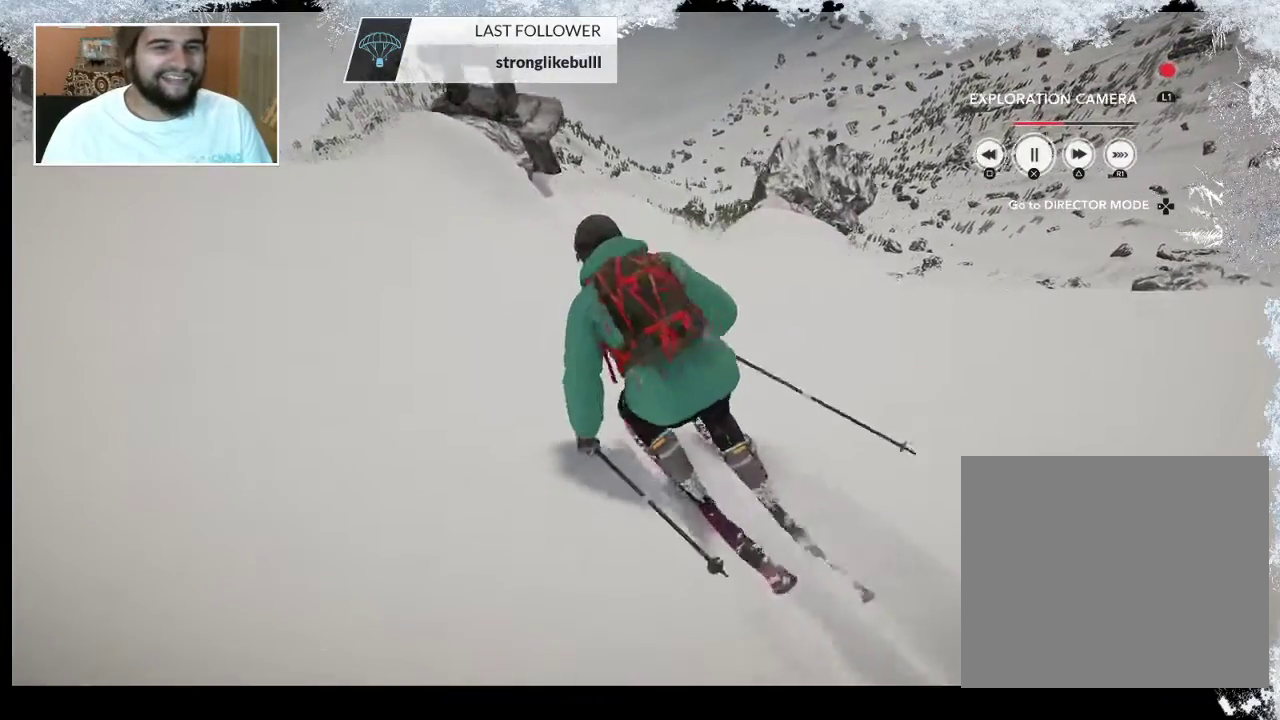
{"buttons": [], "left_stick": "center", "right_stick": "center", "events": []}
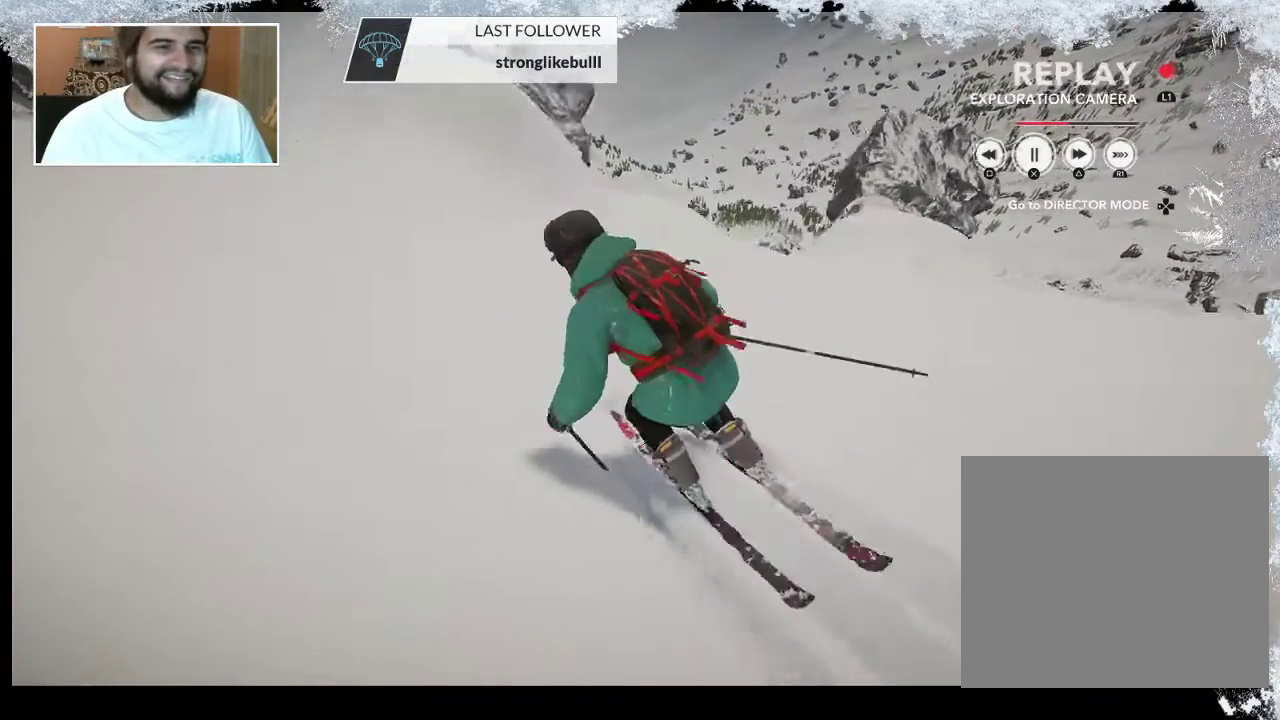
{"buttons": ["R1"], "left_stick": "center", "right_stick": "up-right", "events": [[267, "right_stick", "up-right"], [400, "R1", "down"]]}
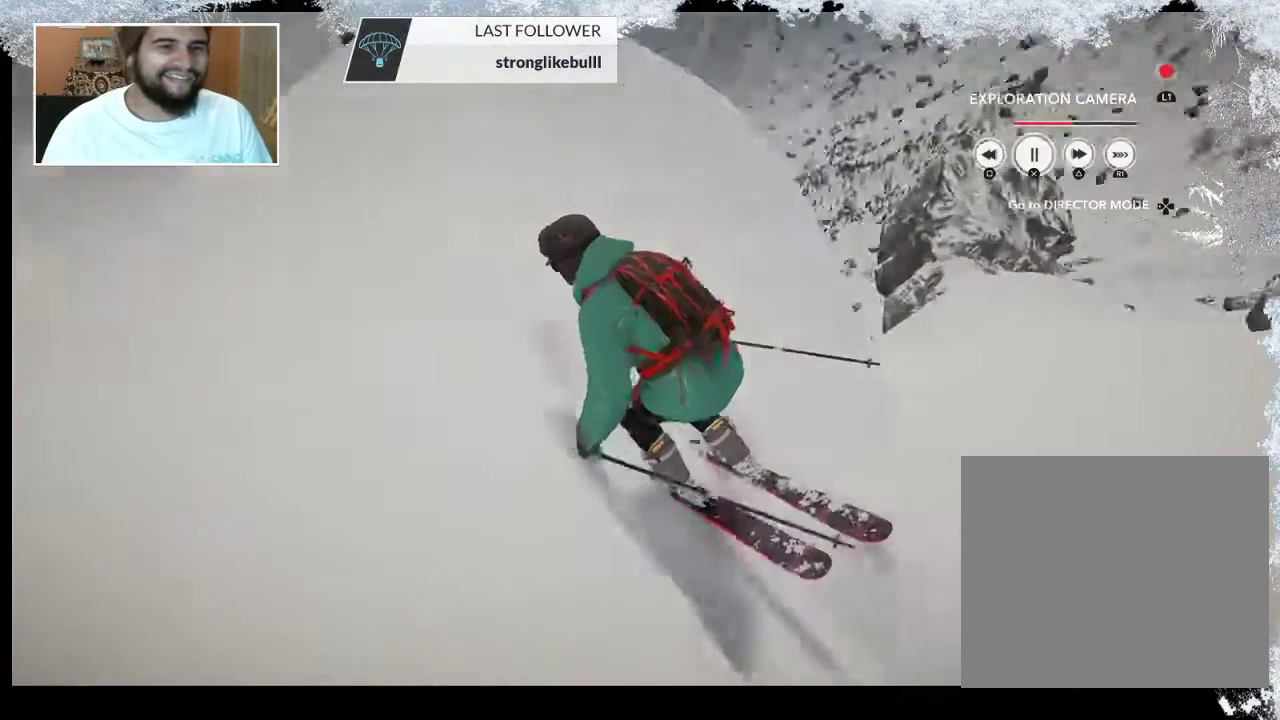
{"buttons": [], "left_stick": "center", "right_stick": "right", "events": [[33, "R1", "up"], [233, "R1", "down"], [300, "right_stick", "right"], [333, "R1", "up"]]}
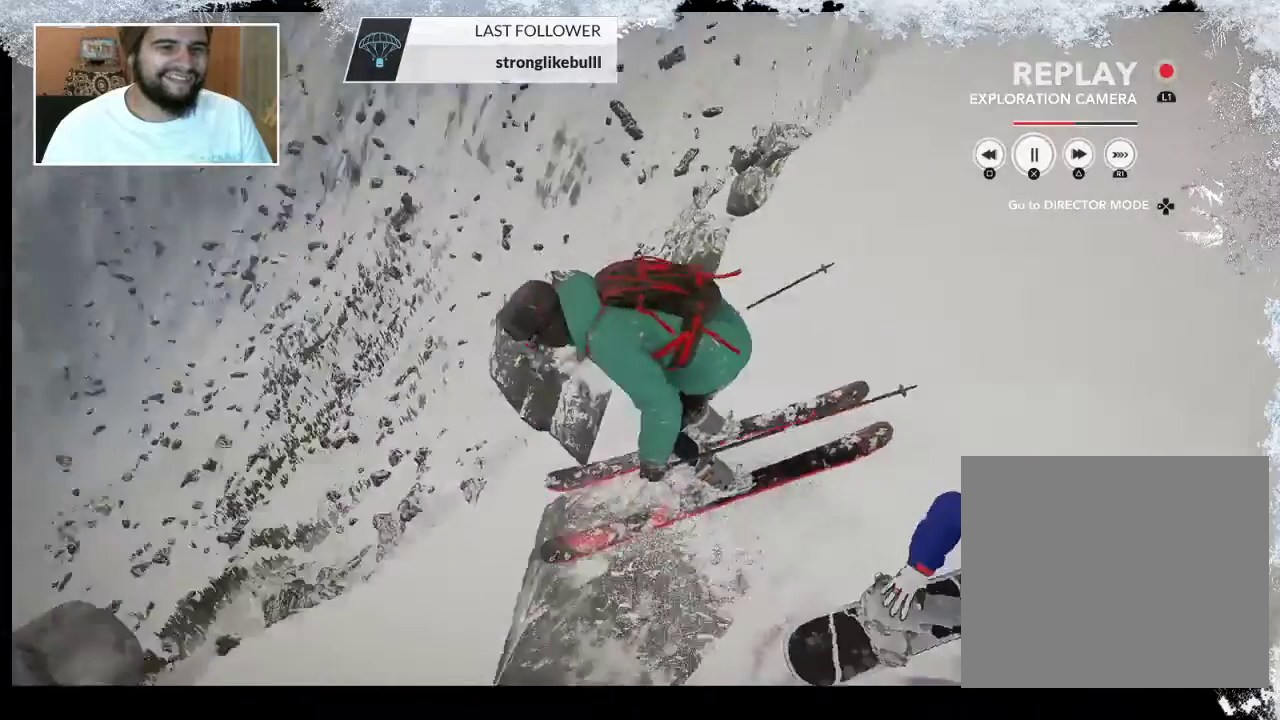
{"buttons": [], "left_stick": "center", "right_stick": "up-right", "events": [[367, "right_stick", "up-right"]]}
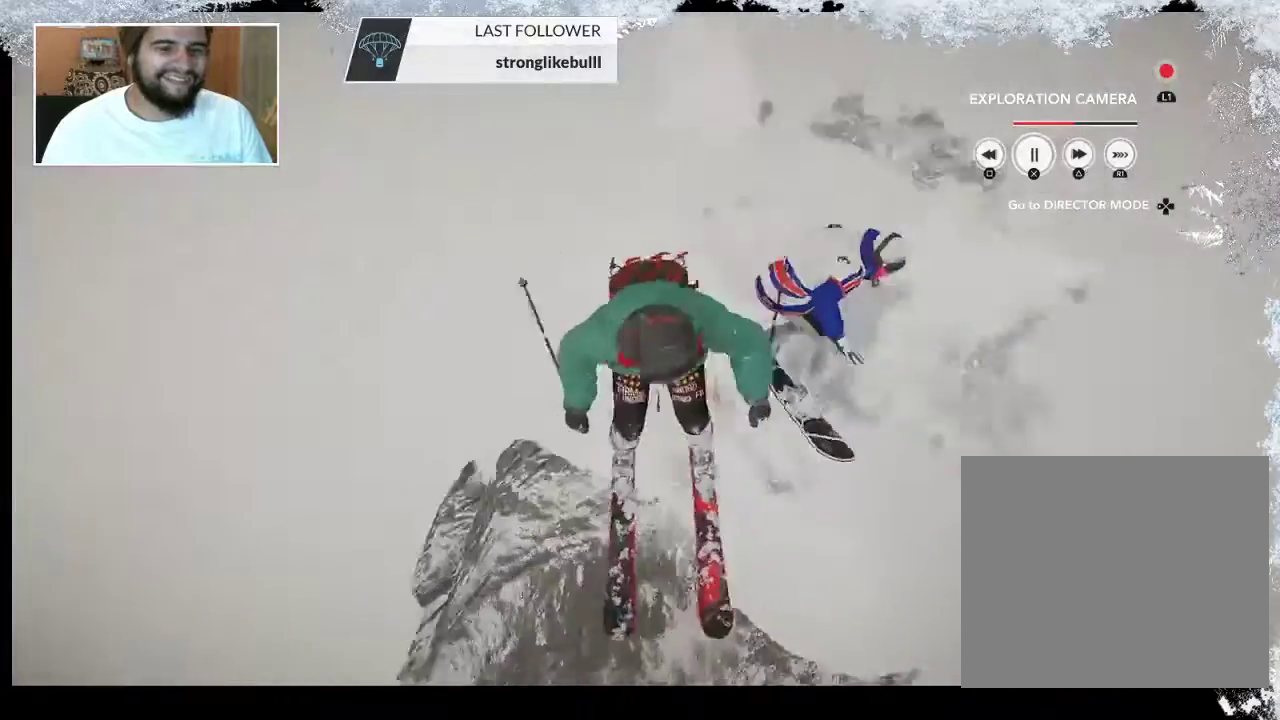
{"buttons": [], "left_stick": "center", "right_stick": "up-right", "events": []}
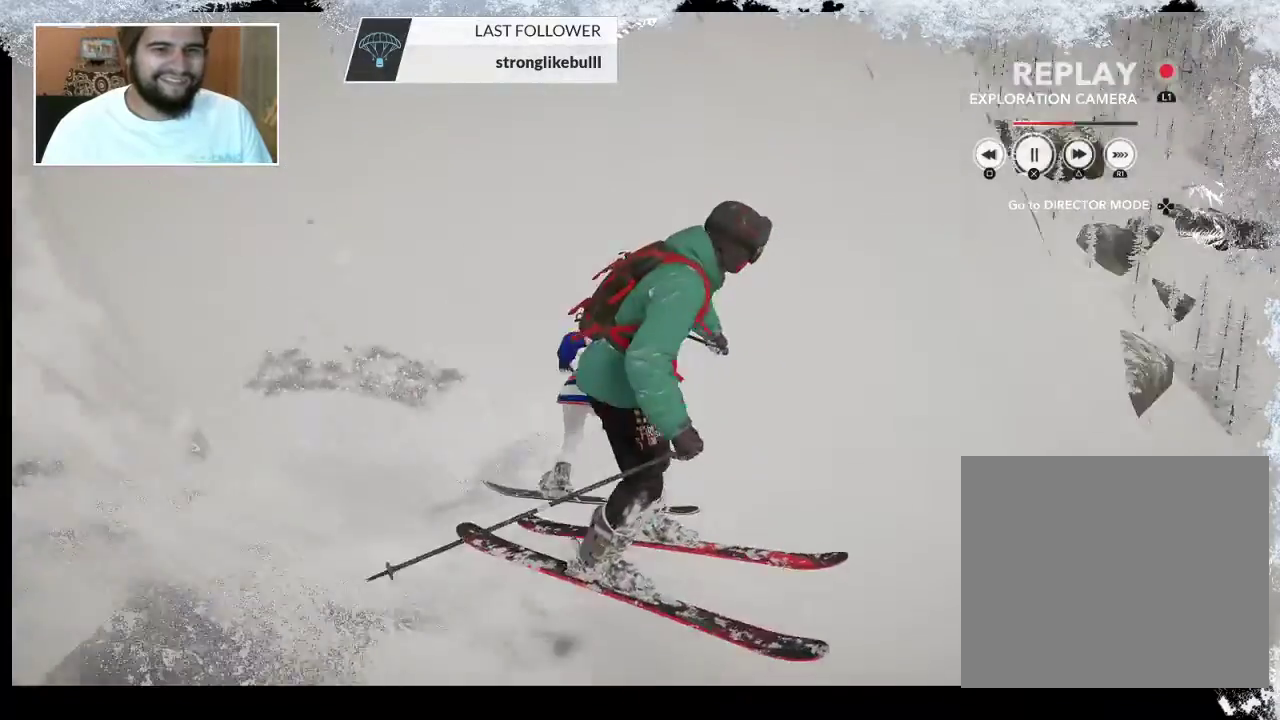
{"buttons": [], "left_stick": "center", "right_stick": "right", "events": [[100, "right_stick", "right"]]}
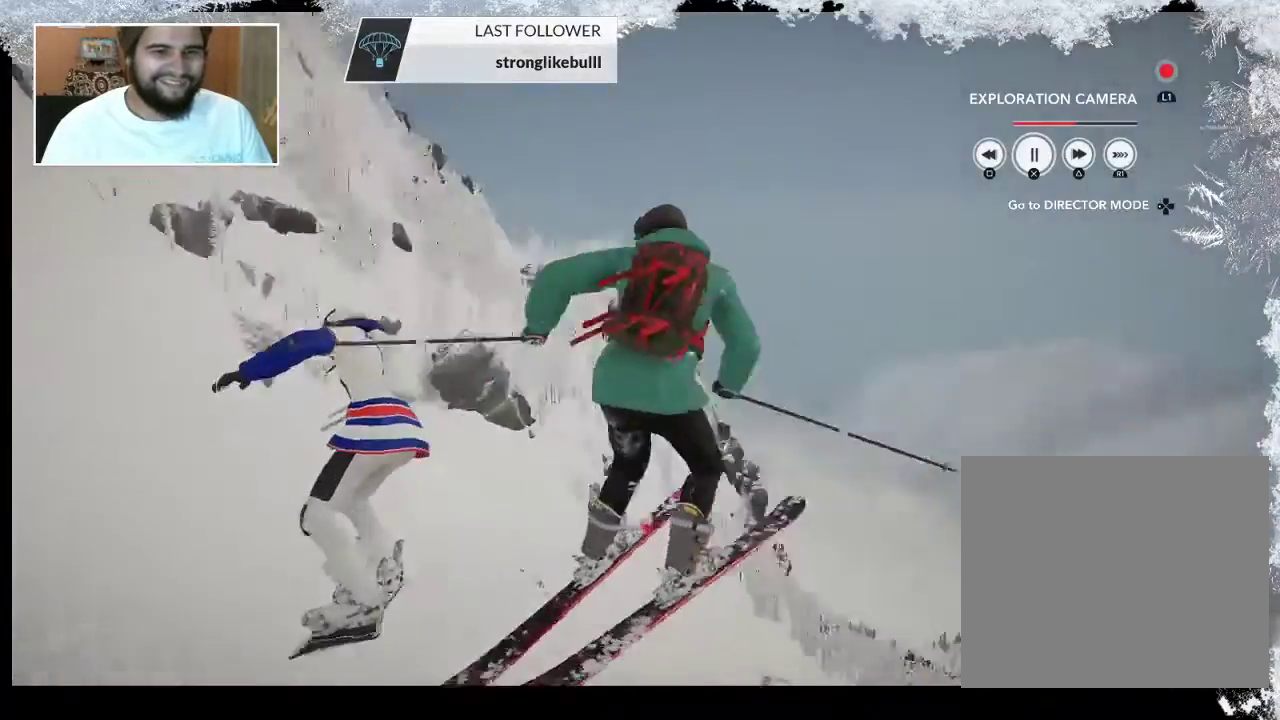
{"buttons": [], "left_stick": "center", "right_stick": "center", "events": [[167, "right_stick", "center"]]}
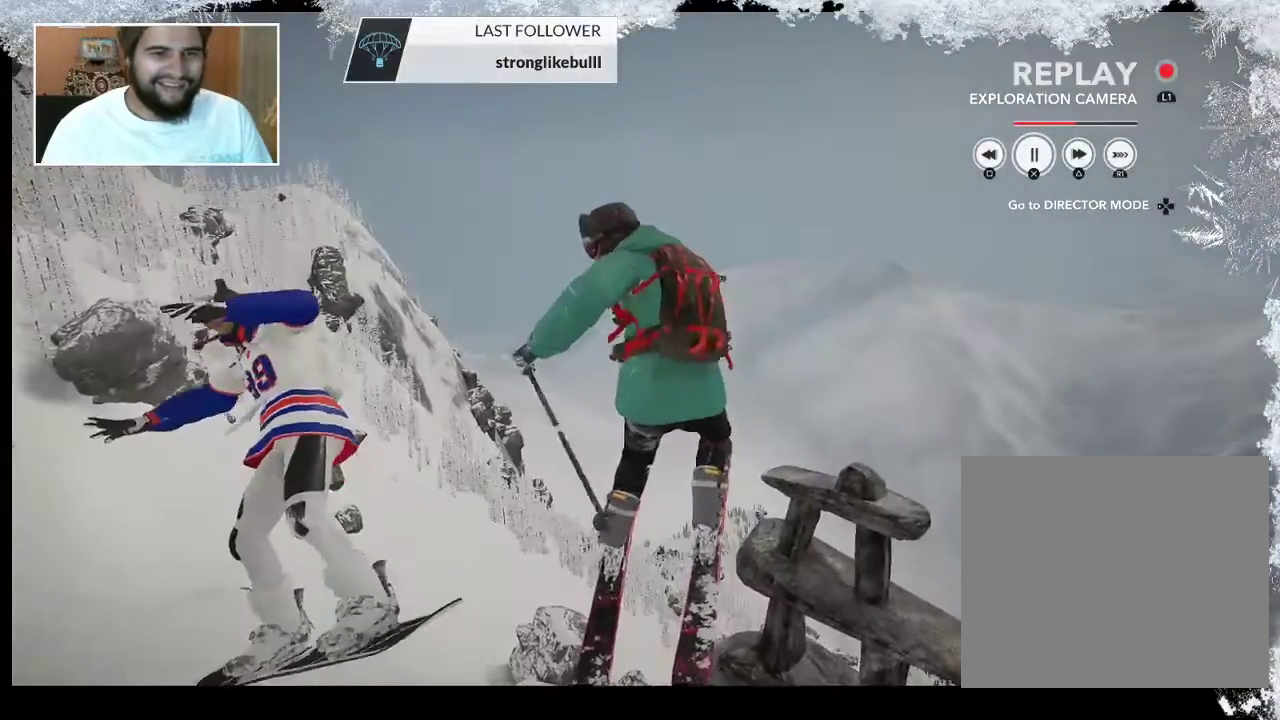
{"buttons": [], "left_stick": "center", "right_stick": "center", "events": []}
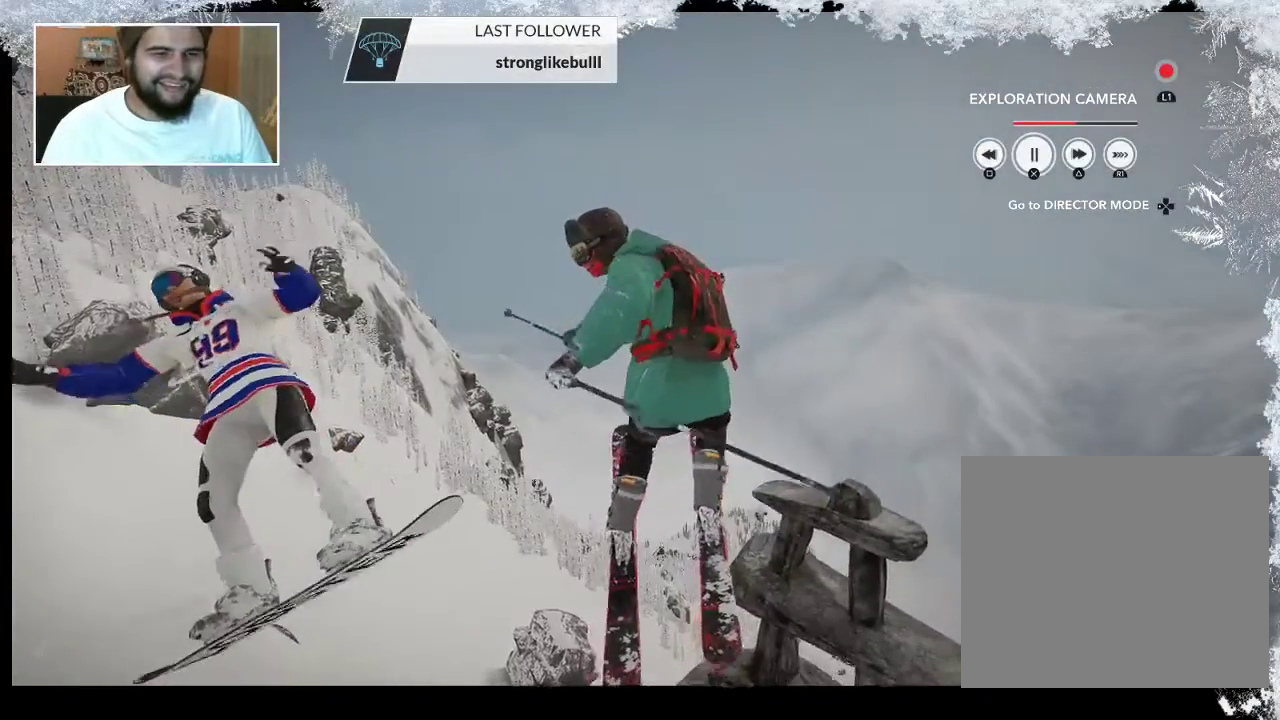
{"buttons": [], "left_stick": "center", "right_stick": "center", "events": []}
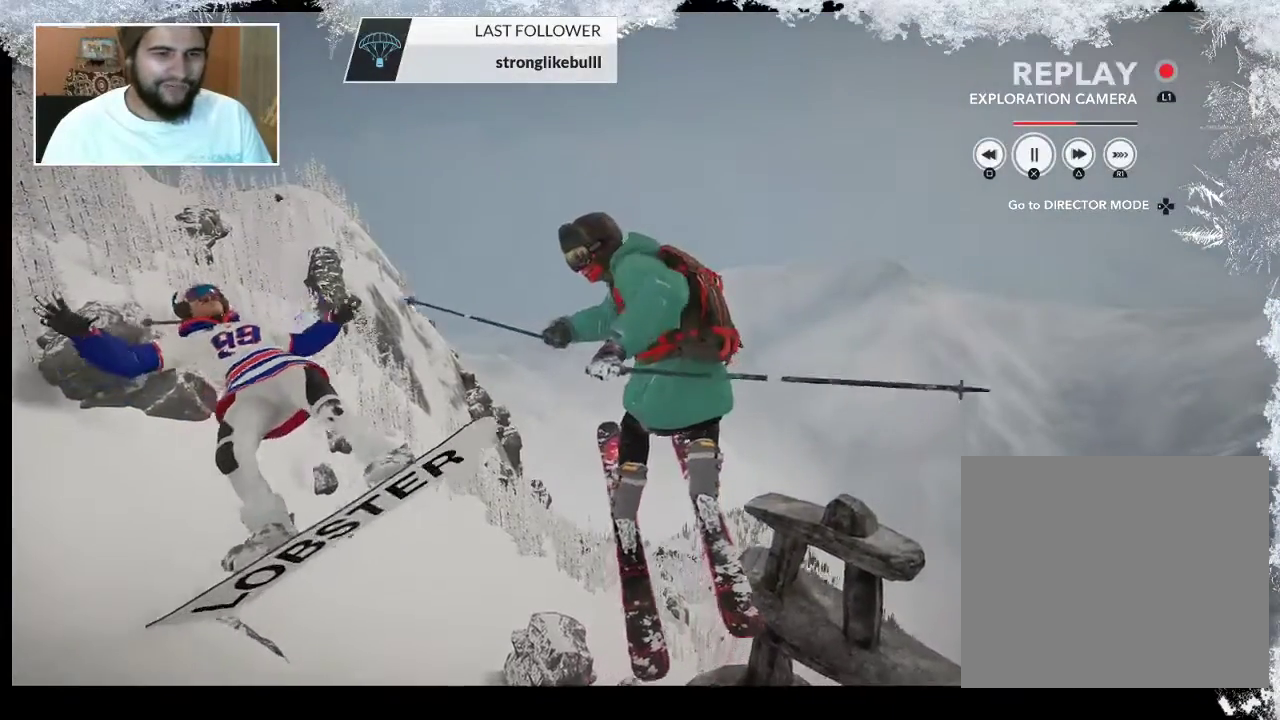
{"buttons": [], "left_stick": "center", "right_stick": "center", "events": []}
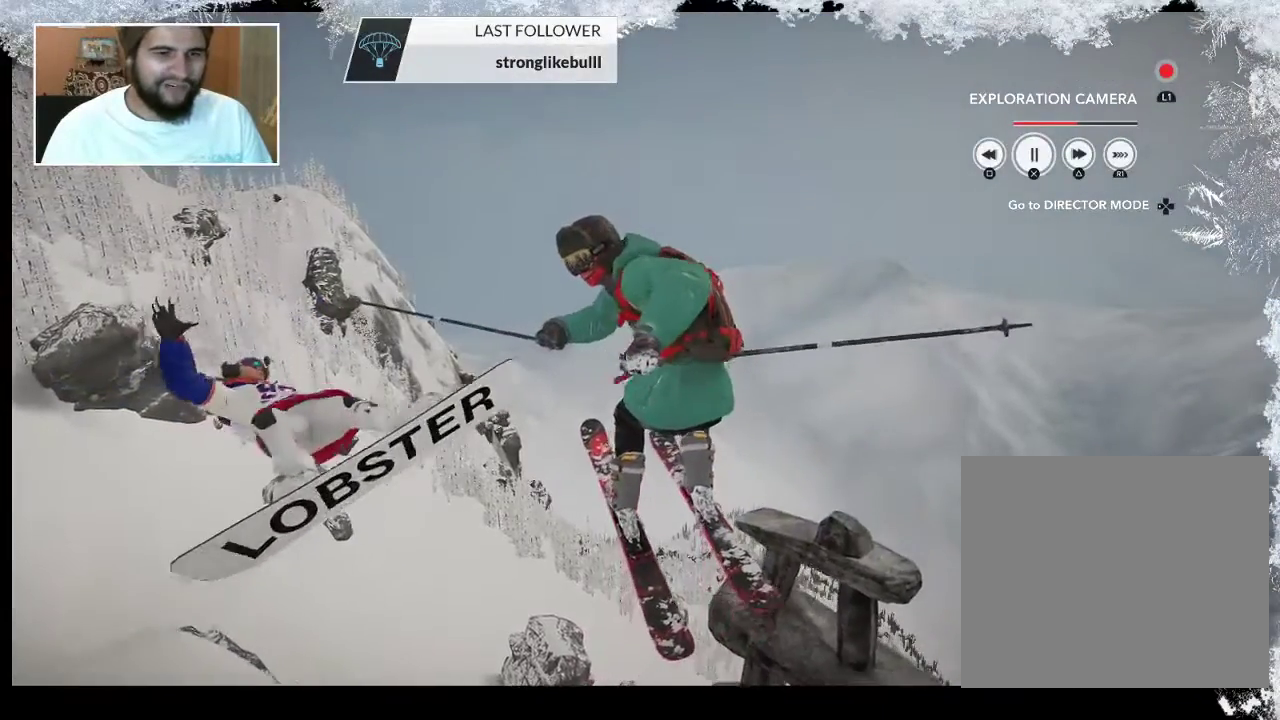
{"buttons": [], "left_stick": "center", "right_stick": "center", "events": []}
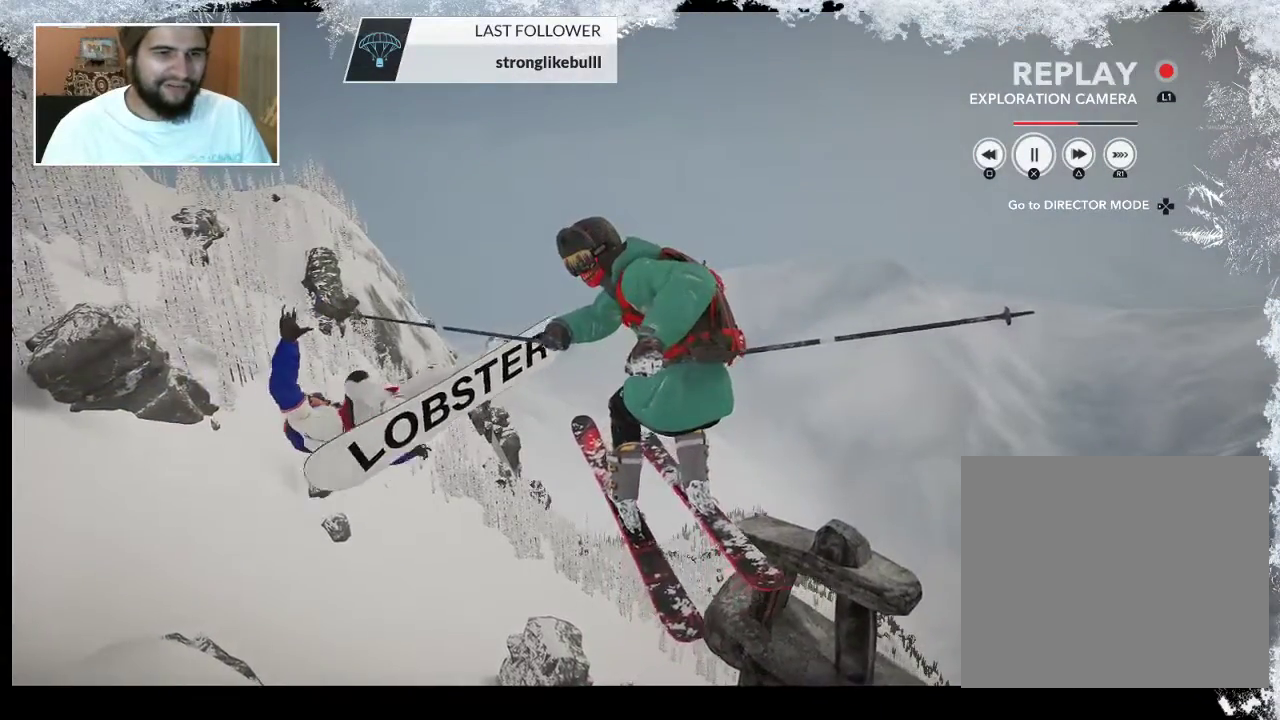
{"buttons": [], "left_stick": "center", "right_stick": "right", "events": [[500, "right_stick", "right"]]}
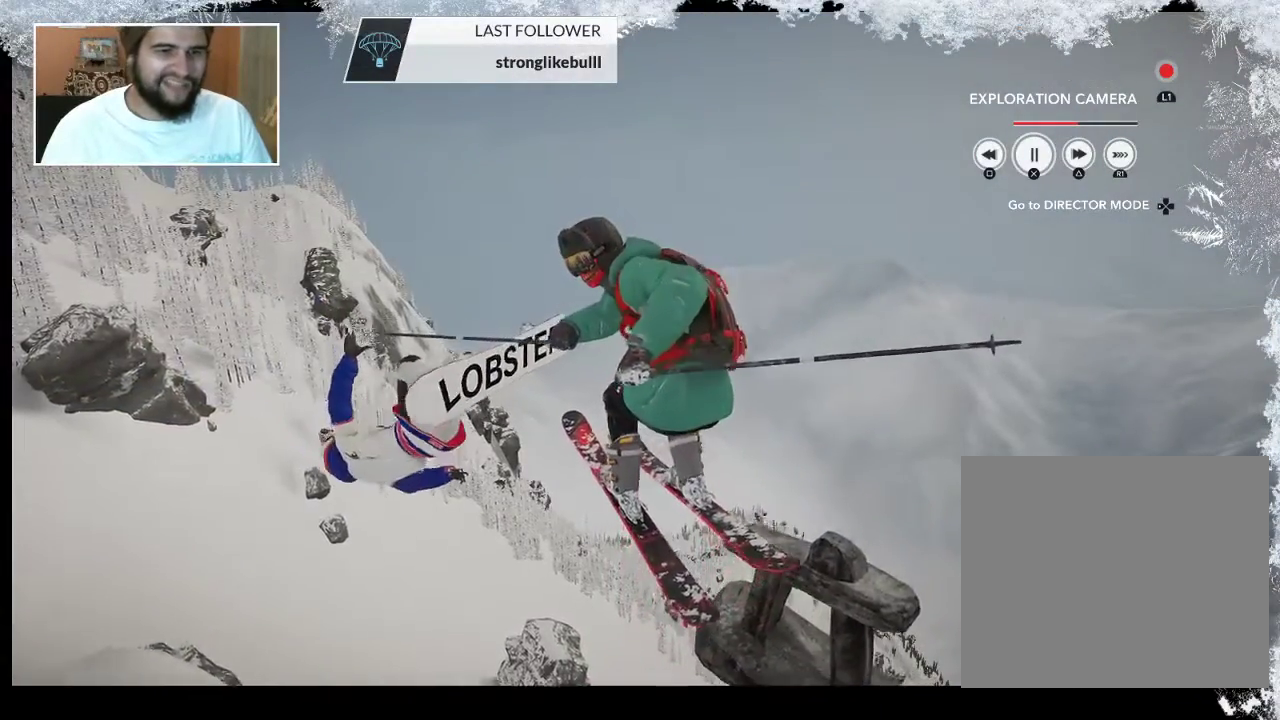
{"buttons": [], "left_stick": "center", "right_stick": "center", "events": [[400, "right_stick", "center"]]}